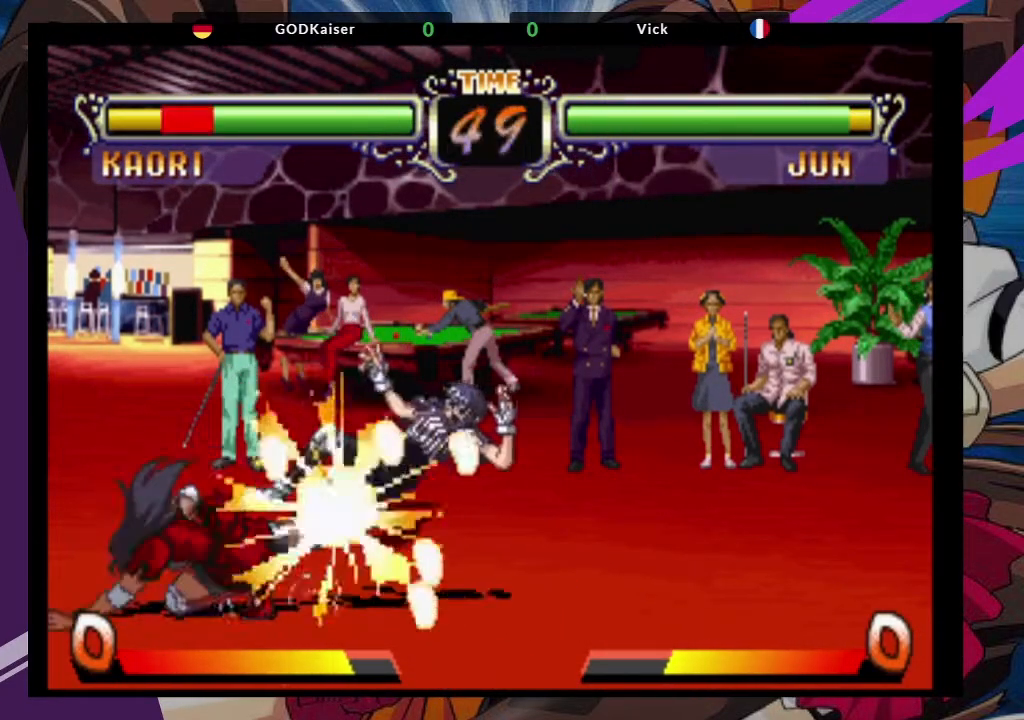
Gameplay with a controller (arcade stick); each line is a JSON object with the inputs held at the frame after it (dt_ms = milliseconds from this image to that frame). "events" lists button and stick changes between this image and that frame as [ms after this image, input, new state], when the widget could be followed in between. Not read: L3 R3.
{"dt_ms": 500, "buttons": [], "left_stick": "right", "events": [[383, "left_stick", "right"]]}
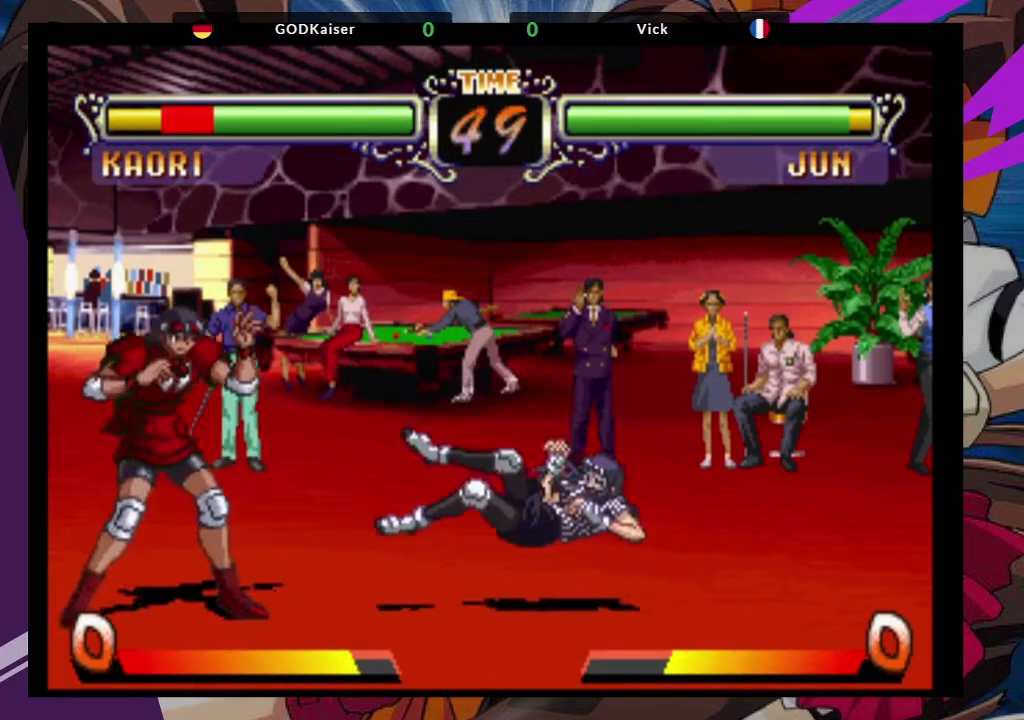
{"dt_ms": 500, "buttons": [], "left_stick": "right", "events": []}
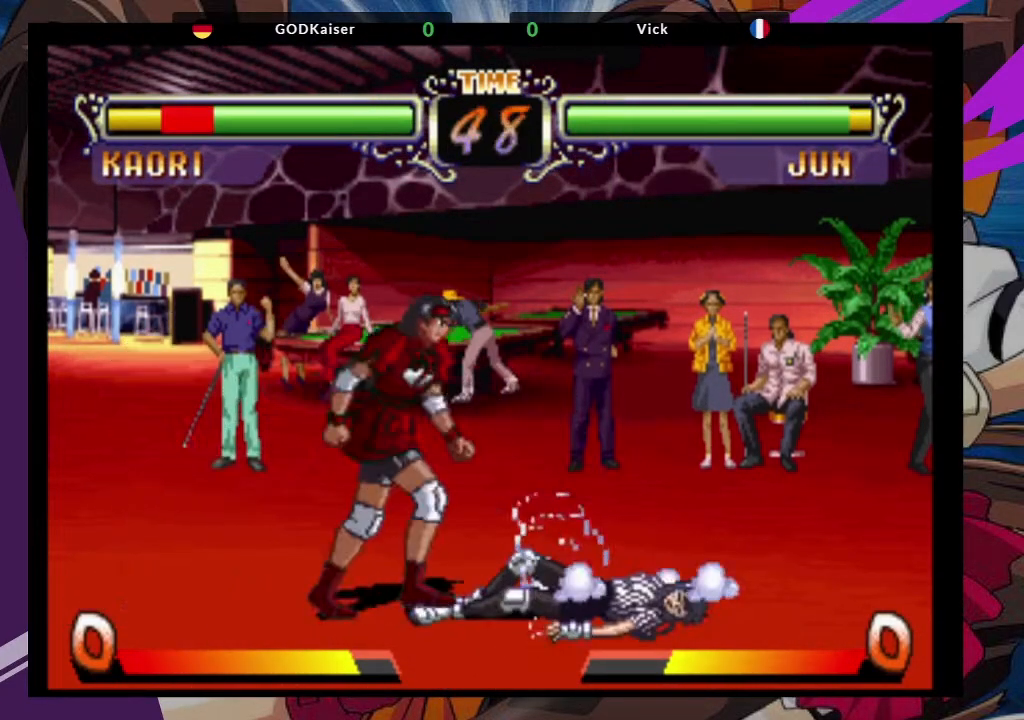
{"dt_ms": 500, "buttons": [], "left_stick": "center", "events": [[33, "left_stick", "up-right"], [133, "CROSS", "down"], [217, "left_stick", "right"], [233, "CROSS", "up"], [317, "left_stick", "center"]]}
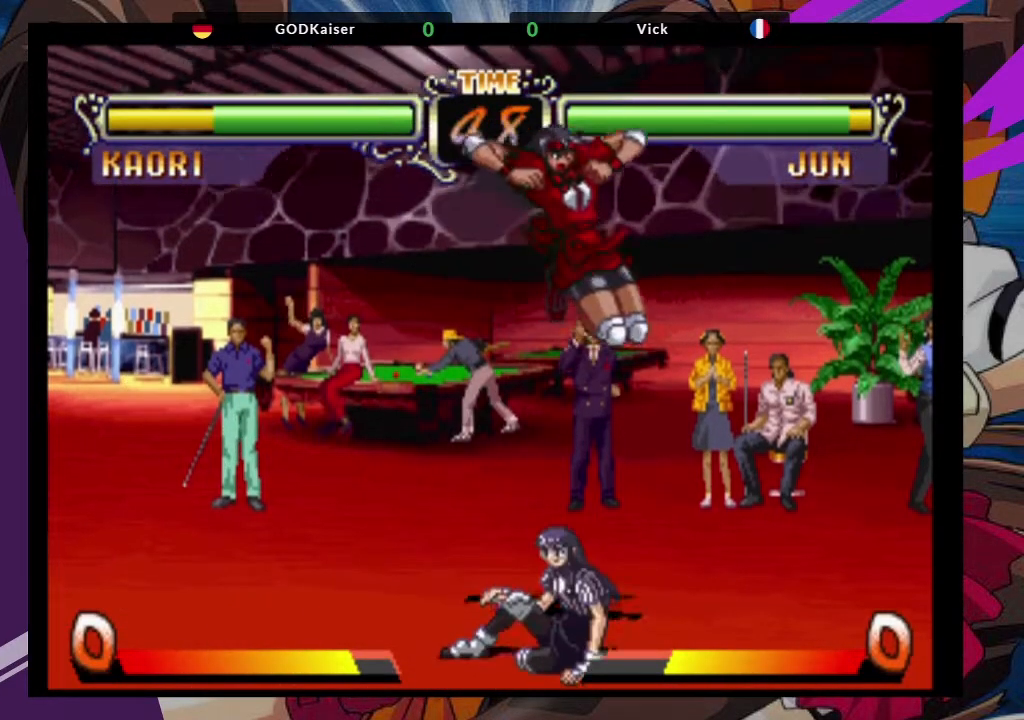
{"dt_ms": 500, "buttons": ["TRIANGLE"], "left_stick": "center", "events": [[183, "left_stick", "left"], [317, "left_stick", "down-right"], [383, "left_stick", "down-left"], [450, "TRIANGLE", "down"], [467, "left_stick", "center"]]}
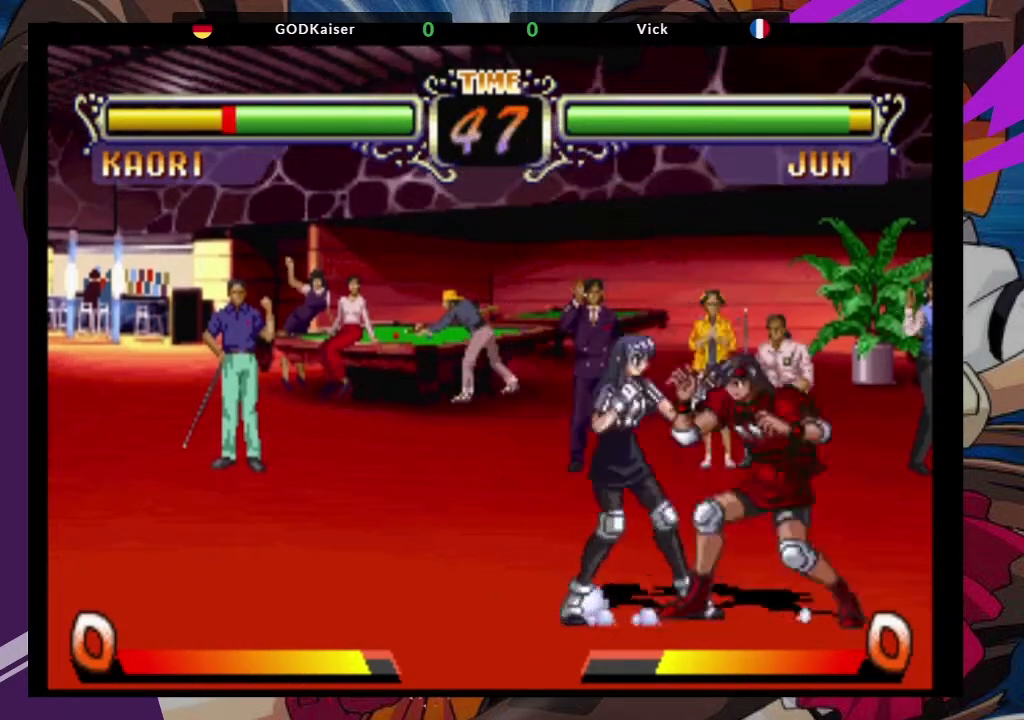
{"dt_ms": 500, "buttons": [], "left_stick": "center", "events": [[67, "TRIANGLE", "up"]]}
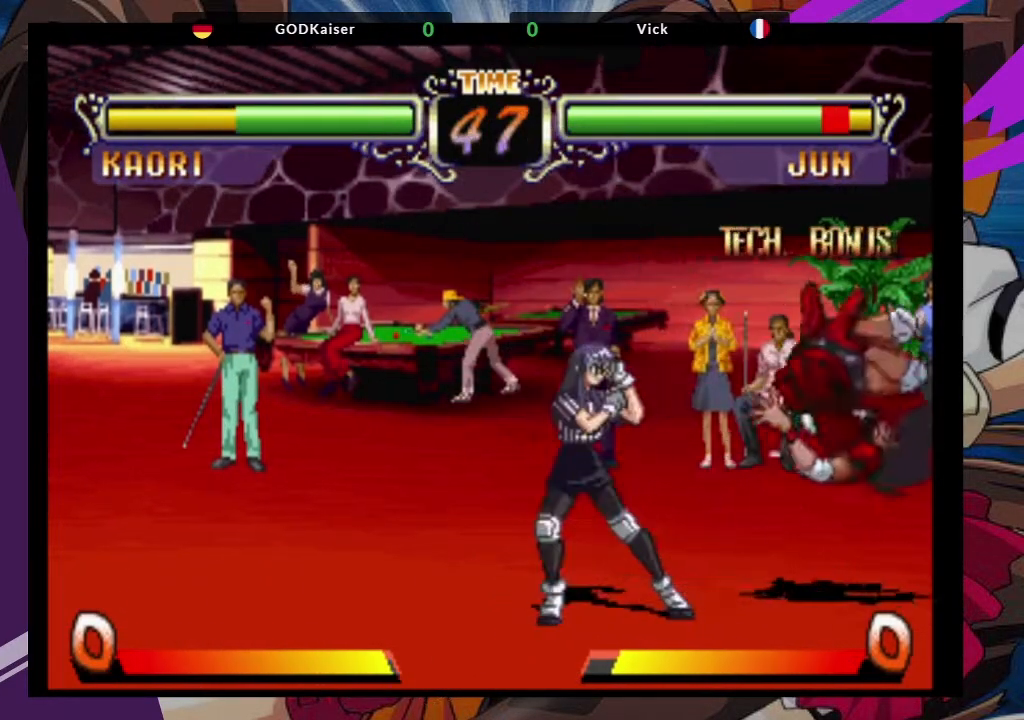
{"dt_ms": 500, "buttons": ["CROSS"], "left_stick": "up-left", "events": [[367, "left_stick", "up-left"], [500, "CROSS", "down"]]}
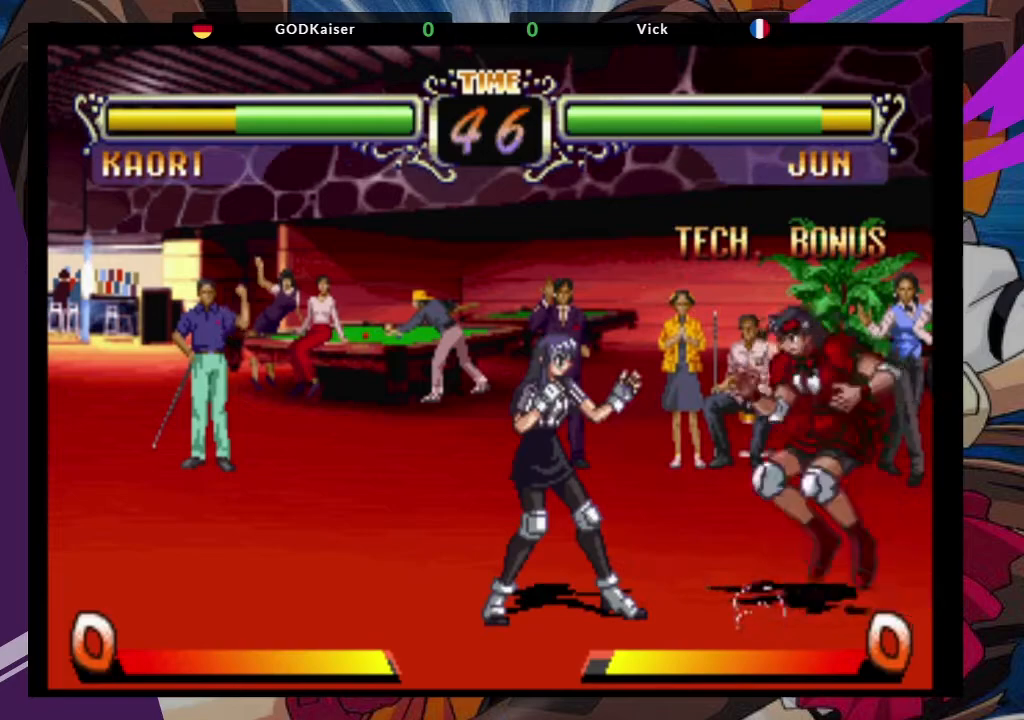
{"dt_ms": 500, "buttons": [], "left_stick": "center", "events": [[50, "left_stick", "center"], [117, "CROSS", "up"], [400, "CIRCLE", "down"], [483, "CIRCLE", "up"]]}
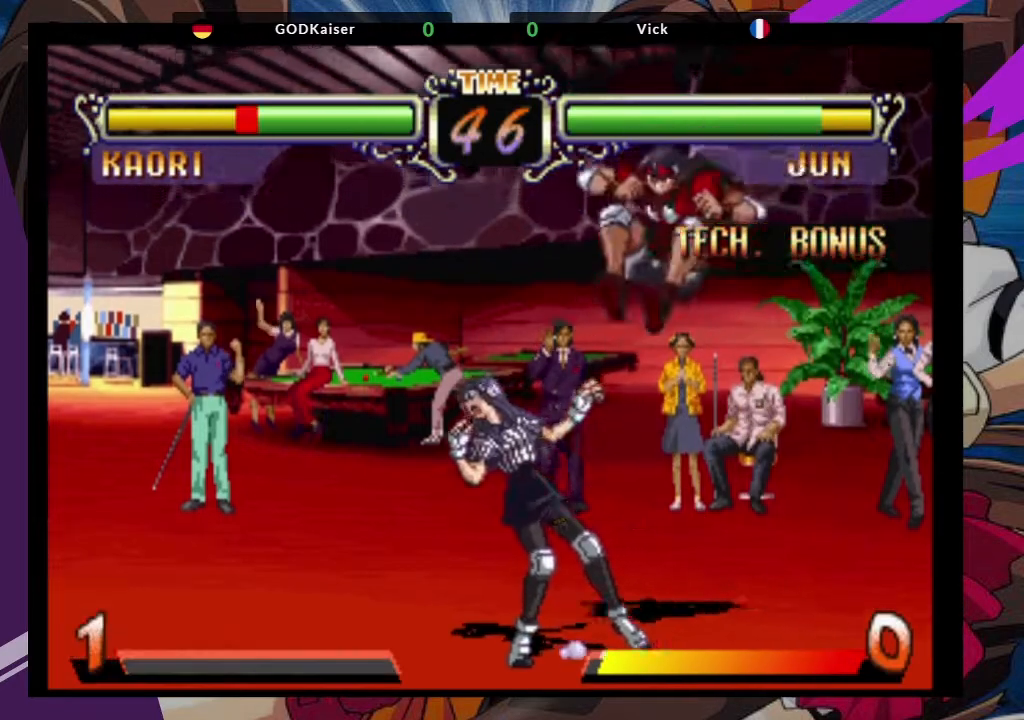
{"dt_ms": 500, "buttons": ["TRIANGLE"], "left_stick": "left", "events": [[300, "left_stick", "left"], [400, "TRIANGLE", "down"]]}
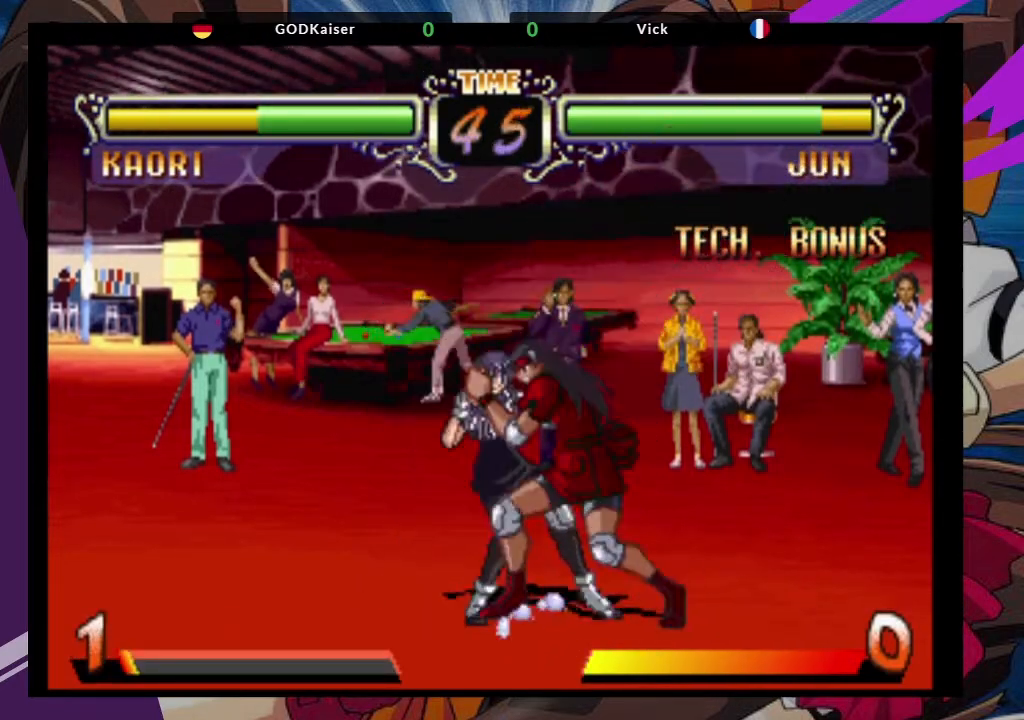
{"dt_ms": 500, "buttons": [], "left_stick": "down-right", "events": [[17, "TRIANGLE", "up"], [83, "TRIANGLE", "down"], [183, "TRIANGLE", "up"], [267, "left_stick", "center"], [383, "left_stick", "down-right"]]}
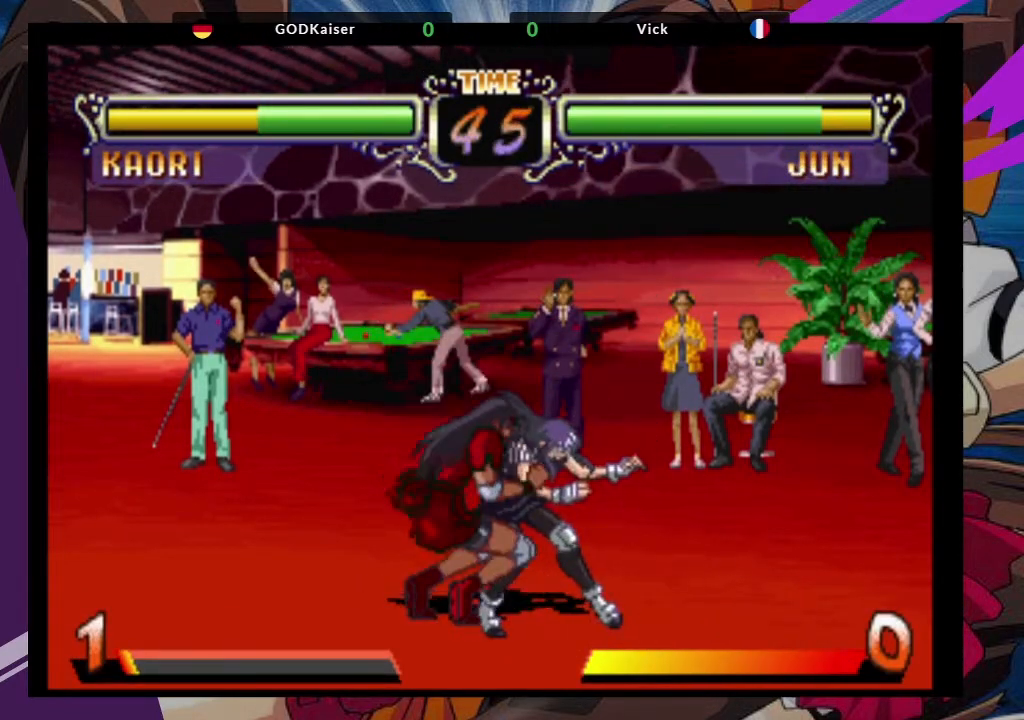
{"dt_ms": 1000, "buttons": [], "left_stick": "up"}
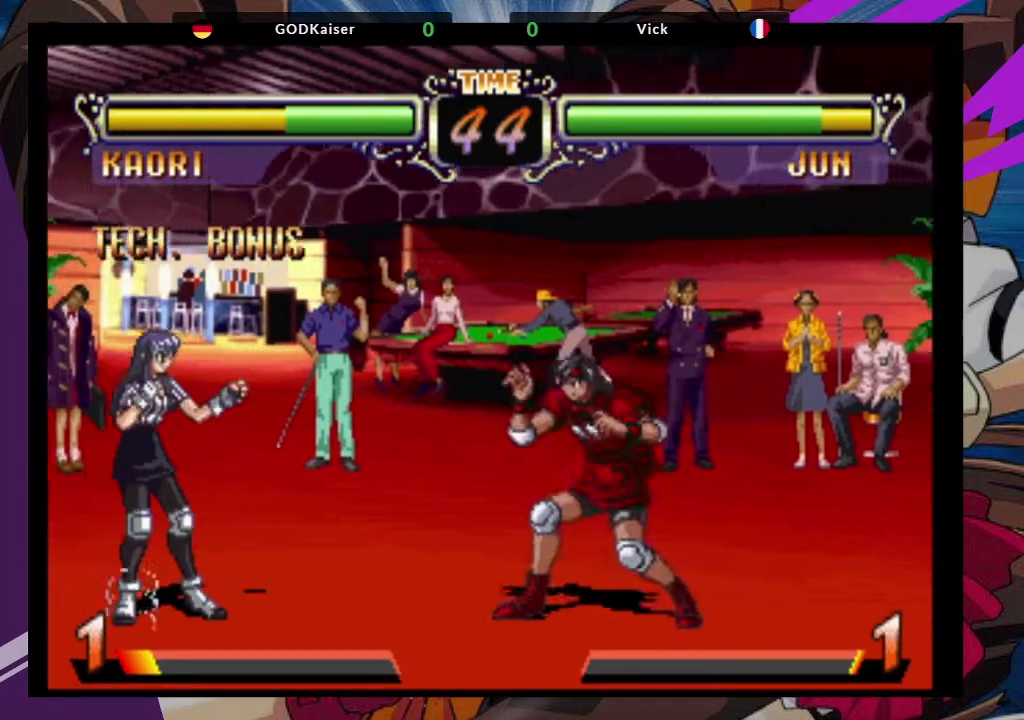
{"dt_ms": 500, "buttons": [], "left_stick": "center", "events": [[67, "CROSS", "down"], [67, "left_stick", "up-right"], [167, "CROSS", "up"], [167, "left_stick", "center"], [367, "CIRCLE", "down"], [467, "CIRCLE", "up"]]}
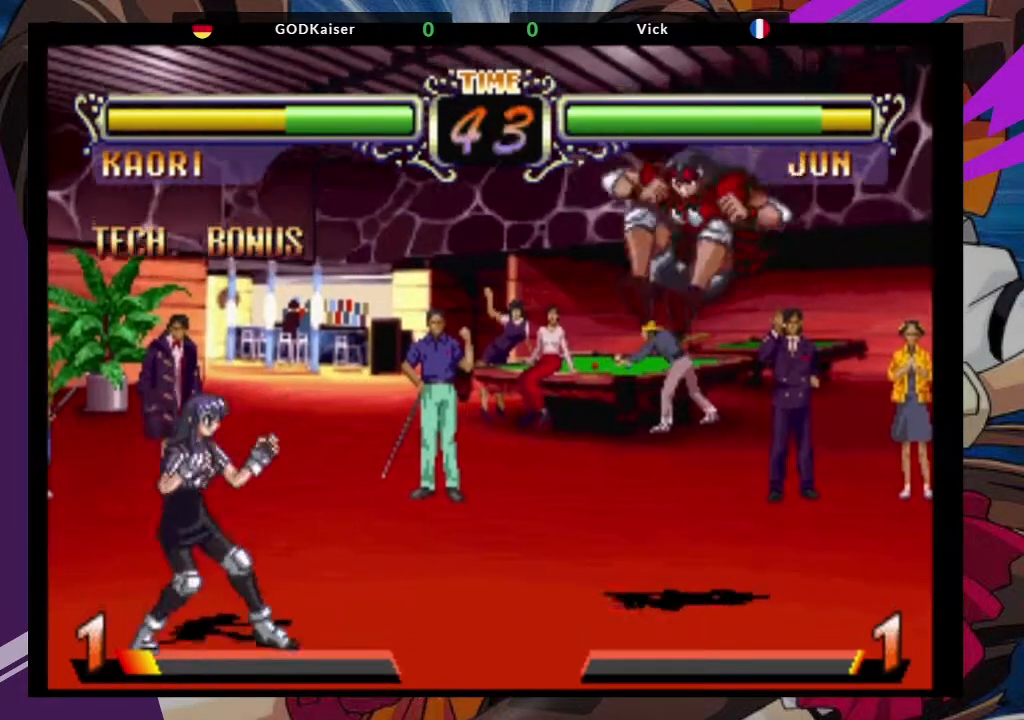
{"dt_ms": 500, "buttons": [], "left_stick": "right", "events": [[183, "left_stick", "right"], [267, "left_stick", "center"], [333, "left_stick", "right"]]}
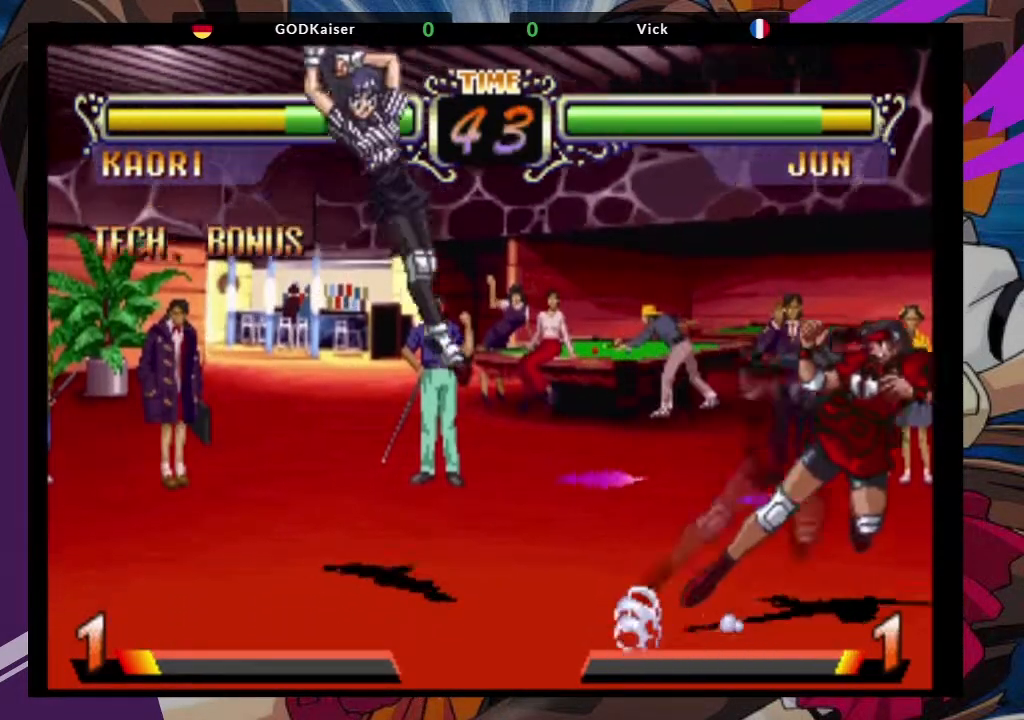
{"dt_ms": 500, "buttons": ["CROSS"], "left_stick": "center", "events": [[100, "left_stick", "center"], [300, "left_stick", "up-left"], [417, "CROSS", "down"], [500, "left_stick", "center"]]}
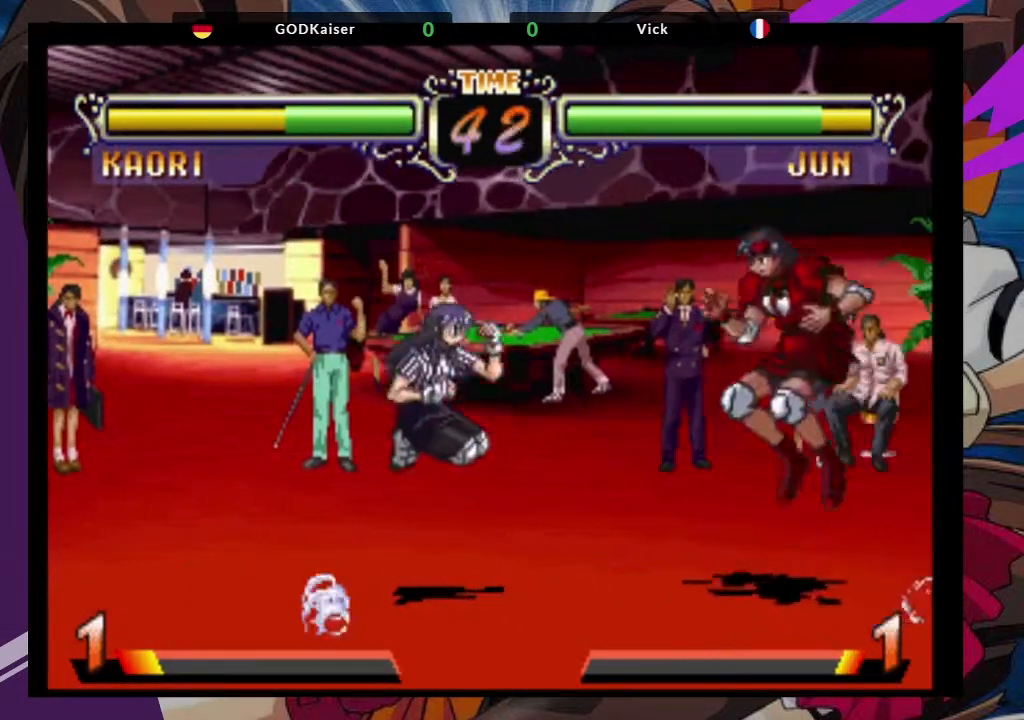
{"dt_ms": 500, "buttons": [], "left_stick": "center", "events": [[33, "CROSS", "up"], [250, "CIRCLE", "down"], [317, "CIRCLE", "up"]]}
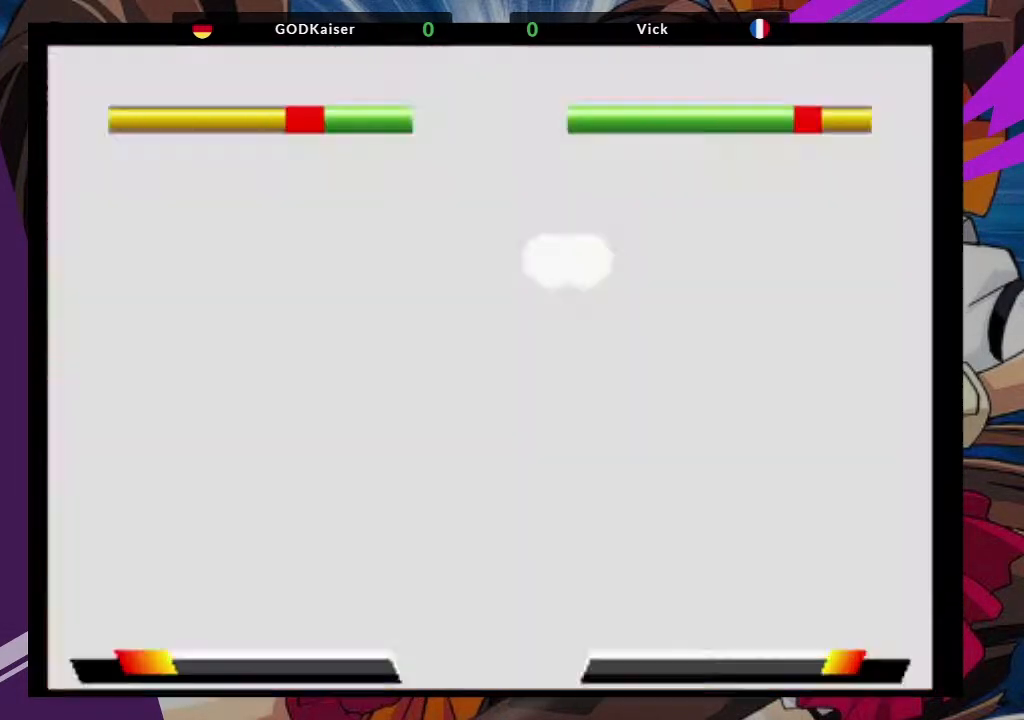
{"dt_ms": 500, "buttons": [], "left_stick": "up-left", "events": [[267, "left_stick", "up-left"]]}
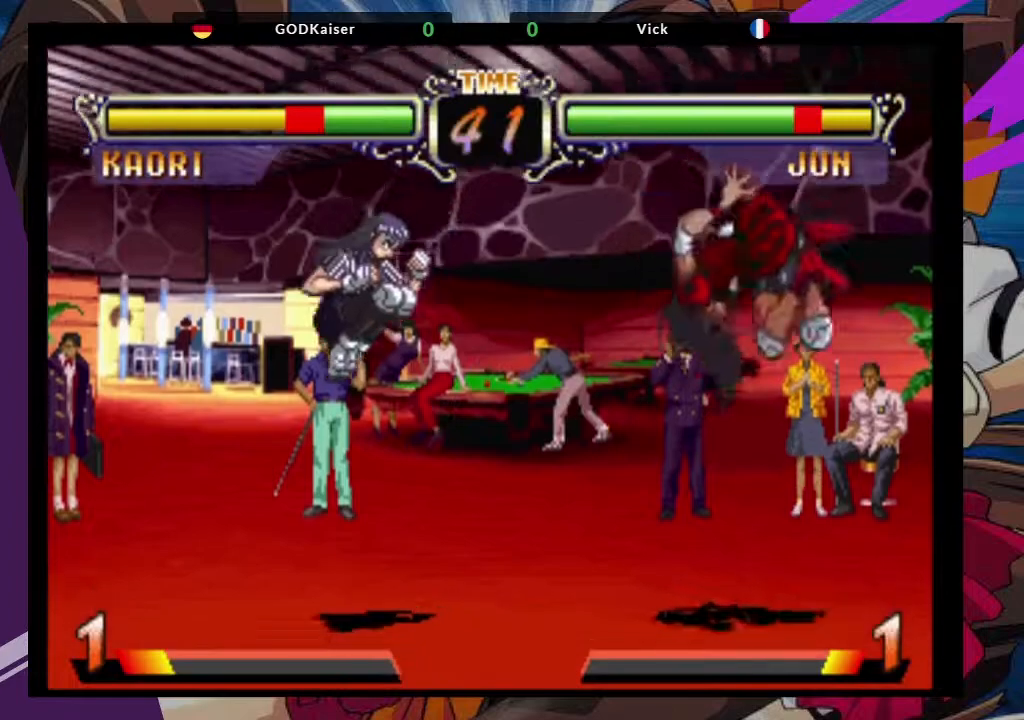
{"dt_ms": 500, "buttons": [], "left_stick": "center", "events": [[133, "CROSS", "down"], [133, "left_stick", "center"], [217, "CROSS", "up"]]}
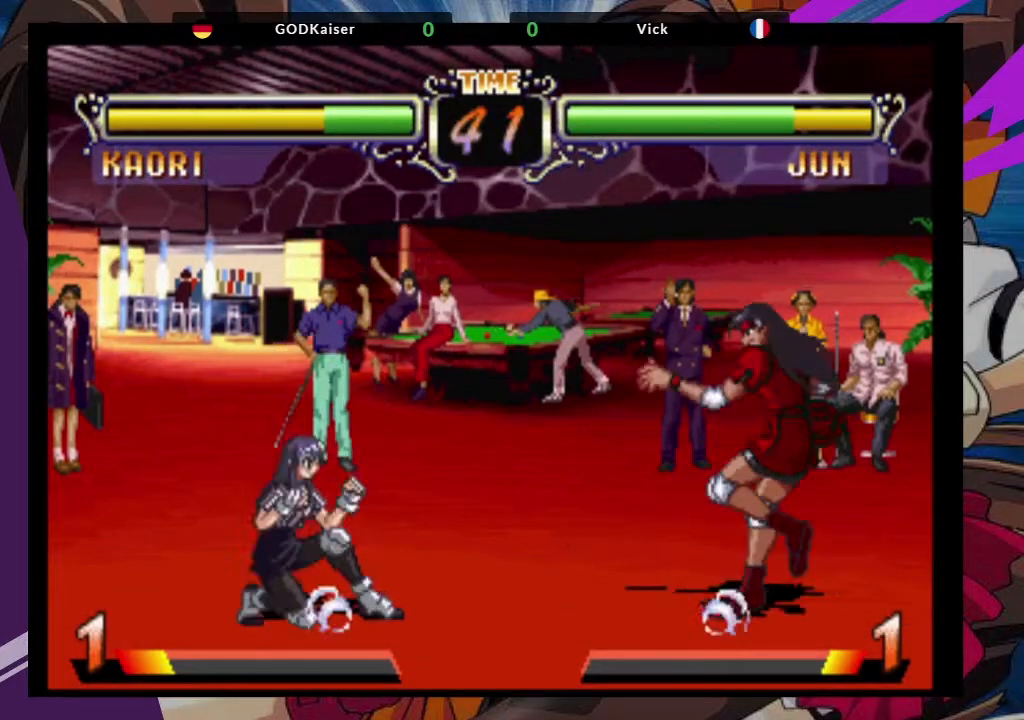
{"dt_ms": 500, "buttons": [], "left_stick": "right", "events": [[100, "left_stick", "right"]]}
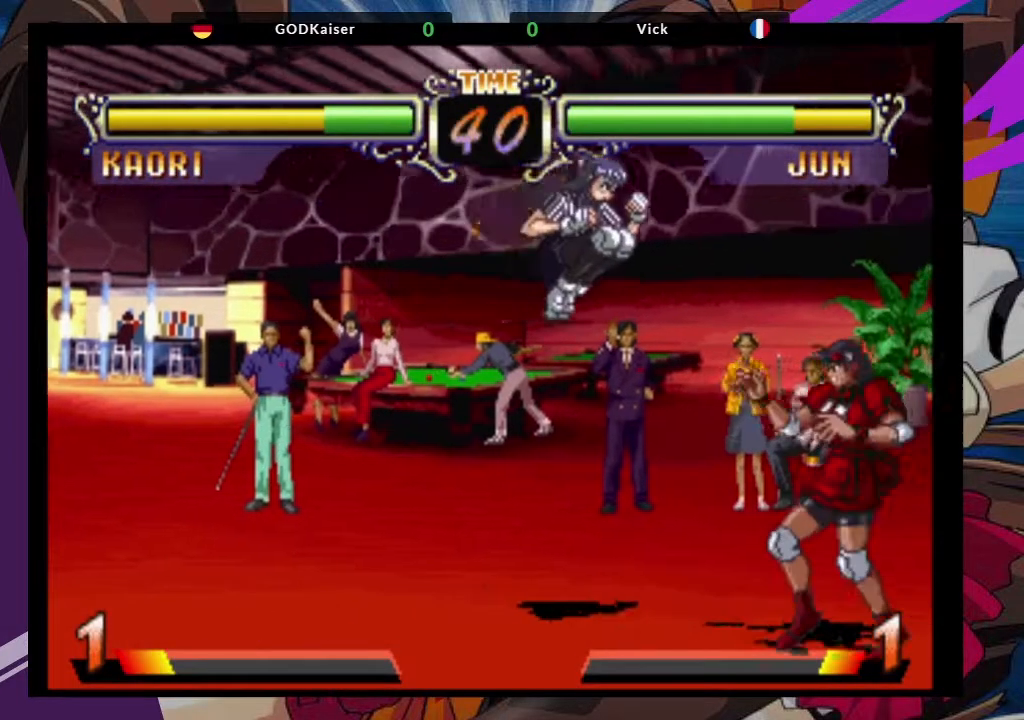
{"dt_ms": 500, "buttons": [], "left_stick": "down-right"}
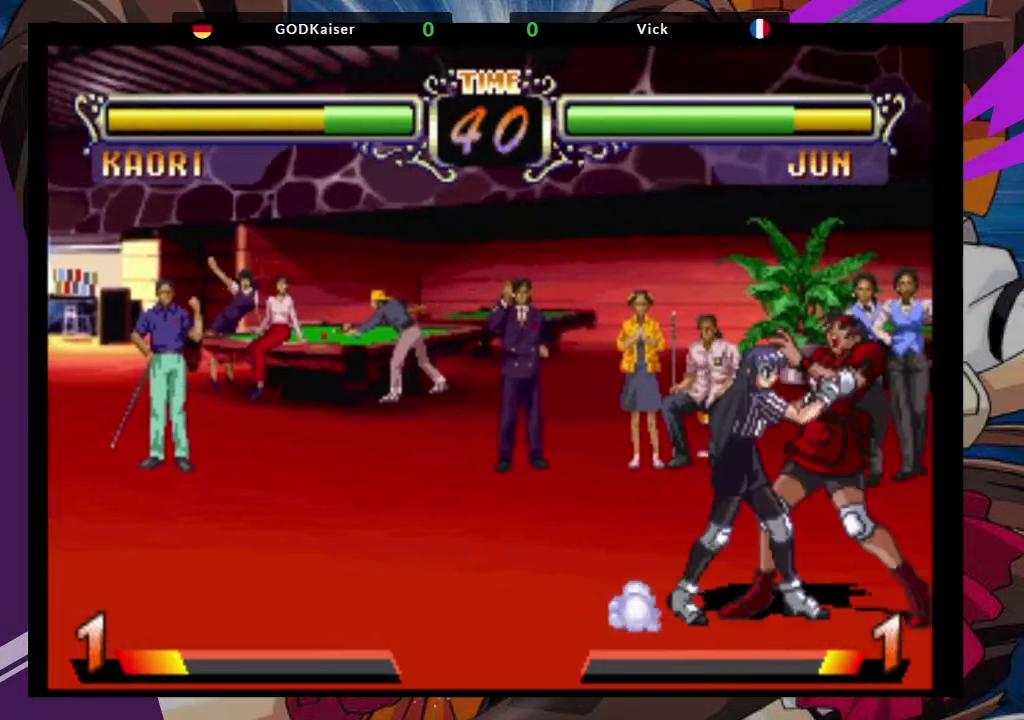
{"dt_ms": 500, "buttons": [], "left_stick": "down-right", "events": []}
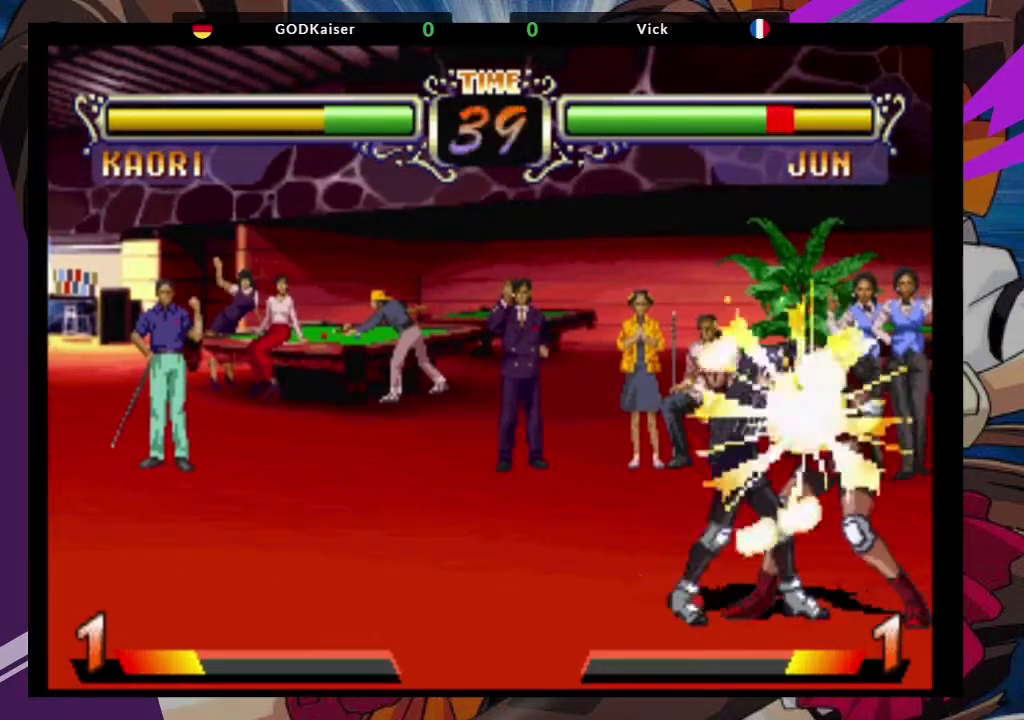
{"dt_ms": 500, "buttons": [], "left_stick": "right", "events": [[117, "left_stick", "center"], [367, "left_stick", "right"]]}
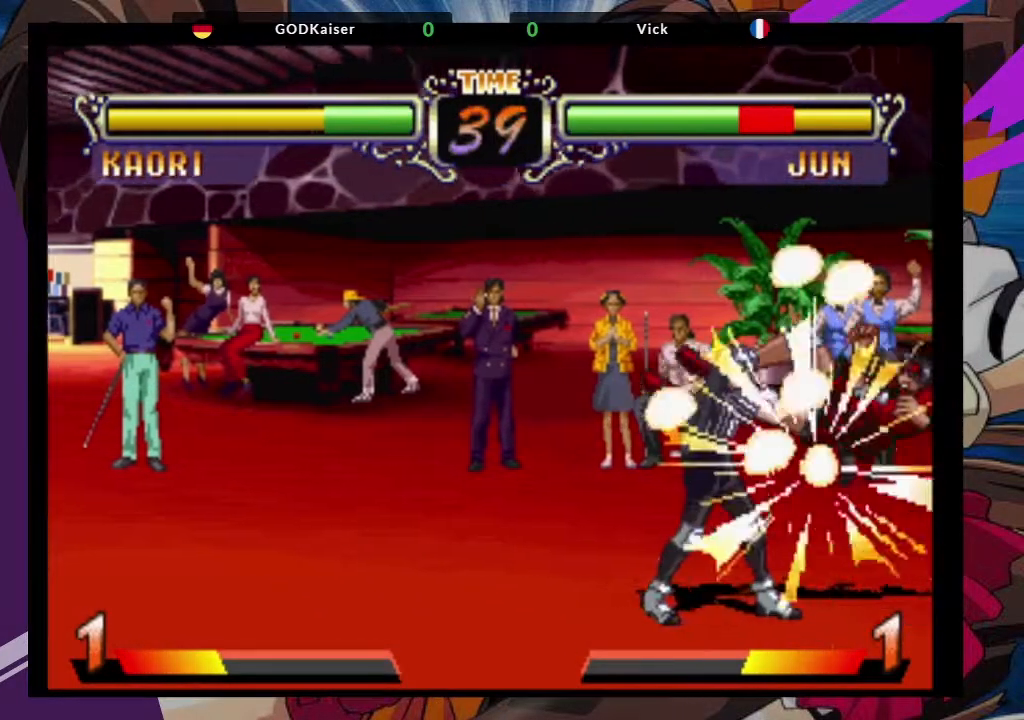
{"dt_ms": 500, "buttons": ["CROSS"], "left_stick": "right", "events": [[100, "SQUARE", "down"], [333, "SQUARE", "up"], [450, "CROSS", "down"]]}
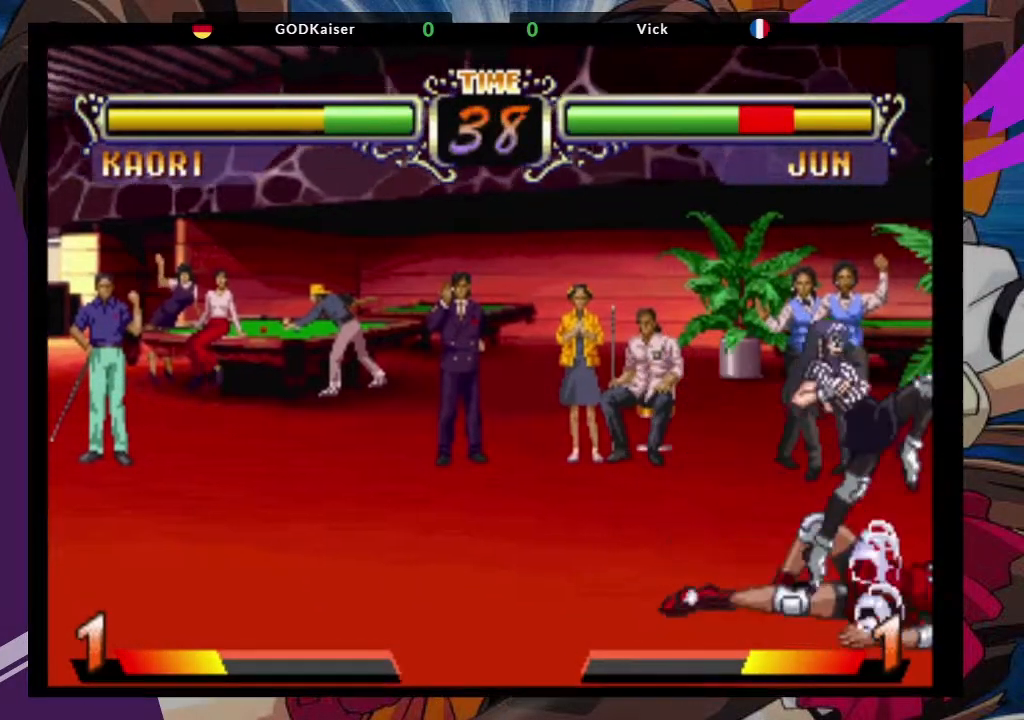
{"dt_ms": 500, "buttons": [], "left_stick": "right", "events": [[133, "CROSS", "up"]]}
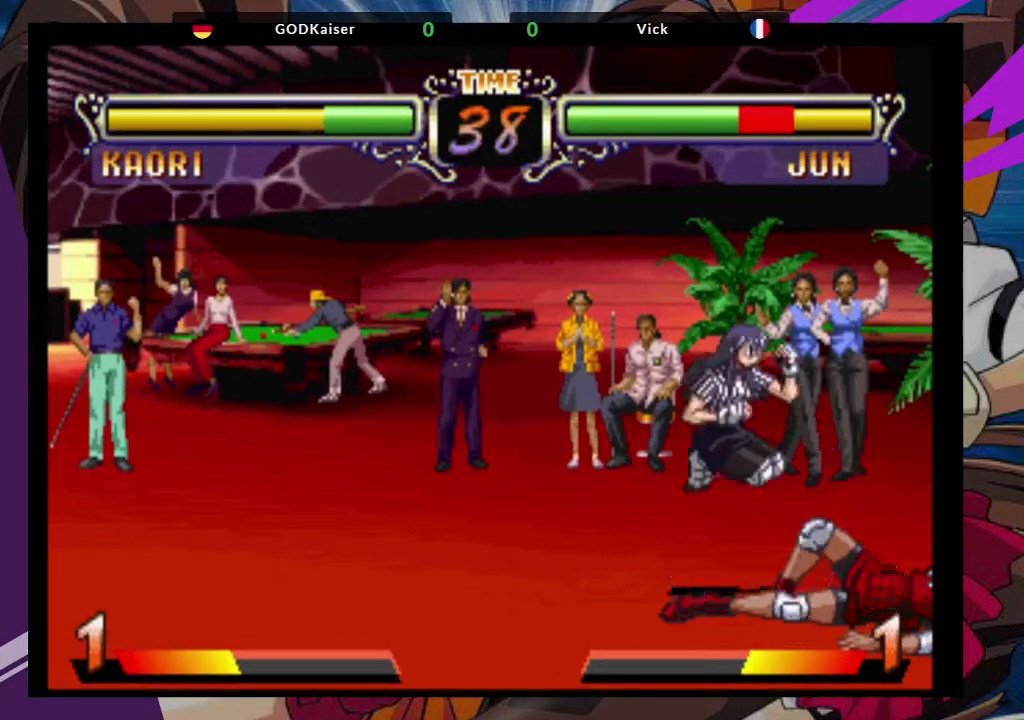
{"dt_ms": 500, "buttons": [], "left_stick": "up-right", "events": [[150, "left_stick", "up-right"]]}